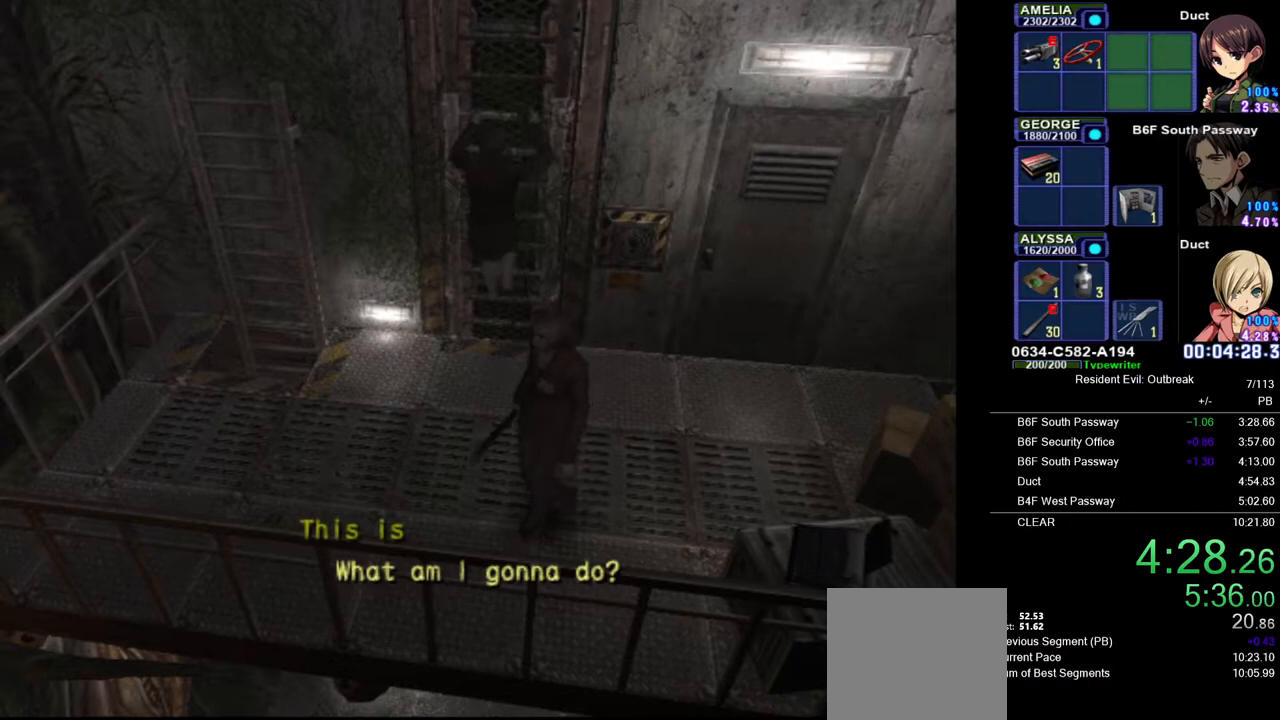
Gameplay with a controller (PlayStation layout); each line is a JSON object with the inputs held at the frame after it. "button_events" lists button changes between this image and that frame as [ms after this image, input, new state], when the widget could be followed in between (sticks are given only as held states). Not read: TOUCHPAD.
{"buttons": ["CIRCLE", "DPAD_UP"], "left_stick": "center", "right_stick": "center", "button_events": [[33, "CIRCLE", "up"], [150, "CIRCLE", "down"], [200, "CIRCLE", "up"], [450, "CIRCLE", "down"]]}
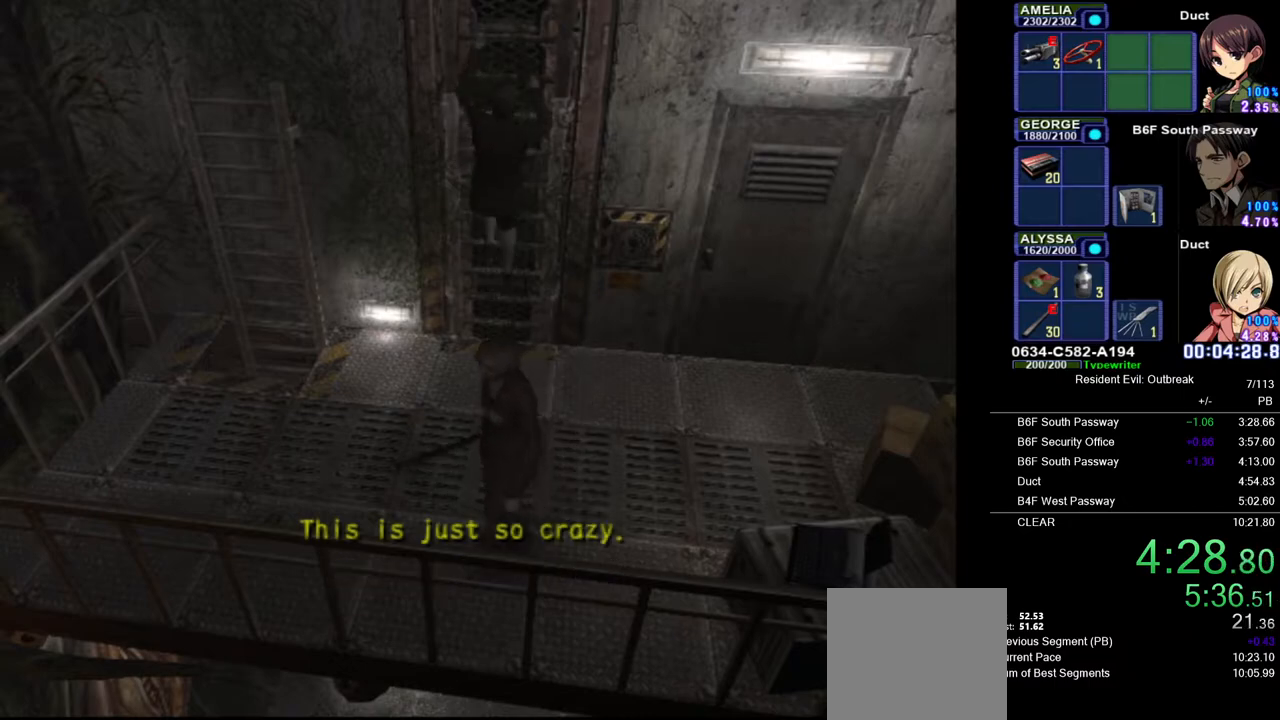
{"buttons": ["DPAD_UP"], "left_stick": "center", "right_stick": "center", "button_events": [[17, "CIRCLE", "up"], [100, "CIRCLE", "down"], [167, "CIRCLE", "up"], [433, "CIRCLE", "down"], [500, "CIRCLE", "up"]]}
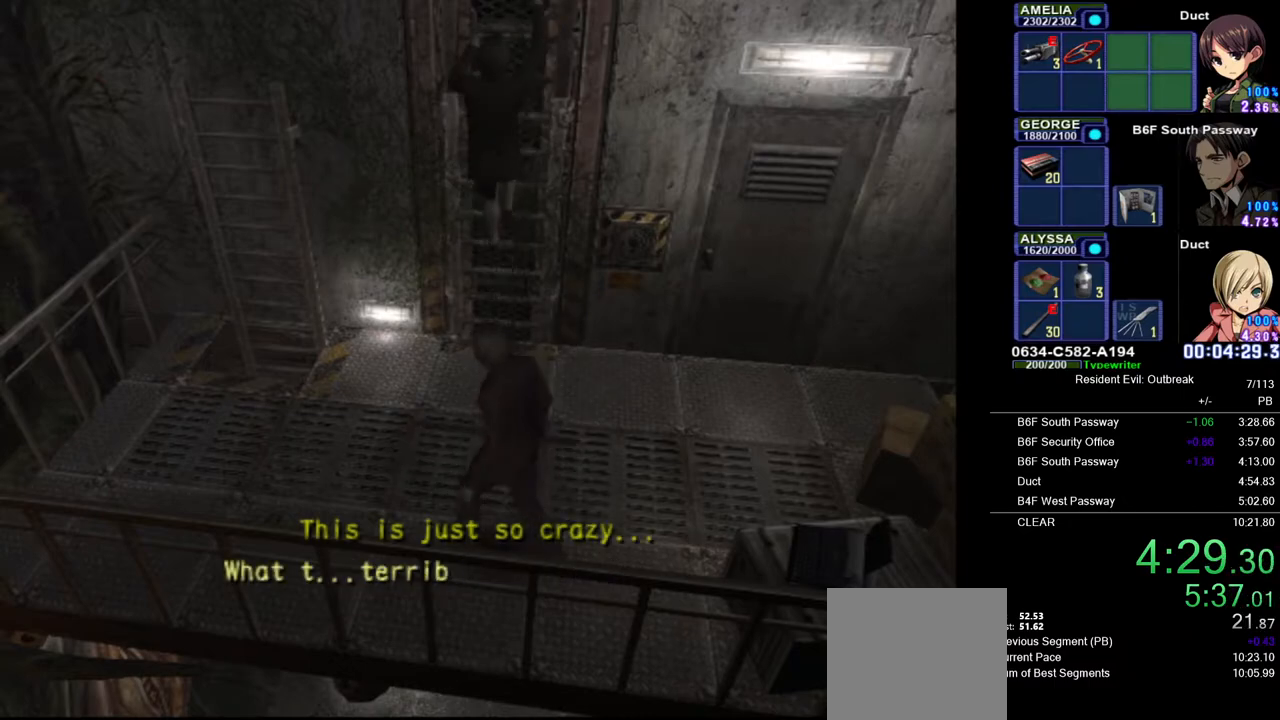
{"buttons": ["CIRCLE", "DPAD_UP"], "left_stick": "center", "right_stick": "center", "button_events": [[117, "CIRCLE", "down"], [200, "CIRCLE", "up"], [317, "CIRCLE", "down"], [383, "CIRCLE", "up"], [467, "CIRCLE", "down"]]}
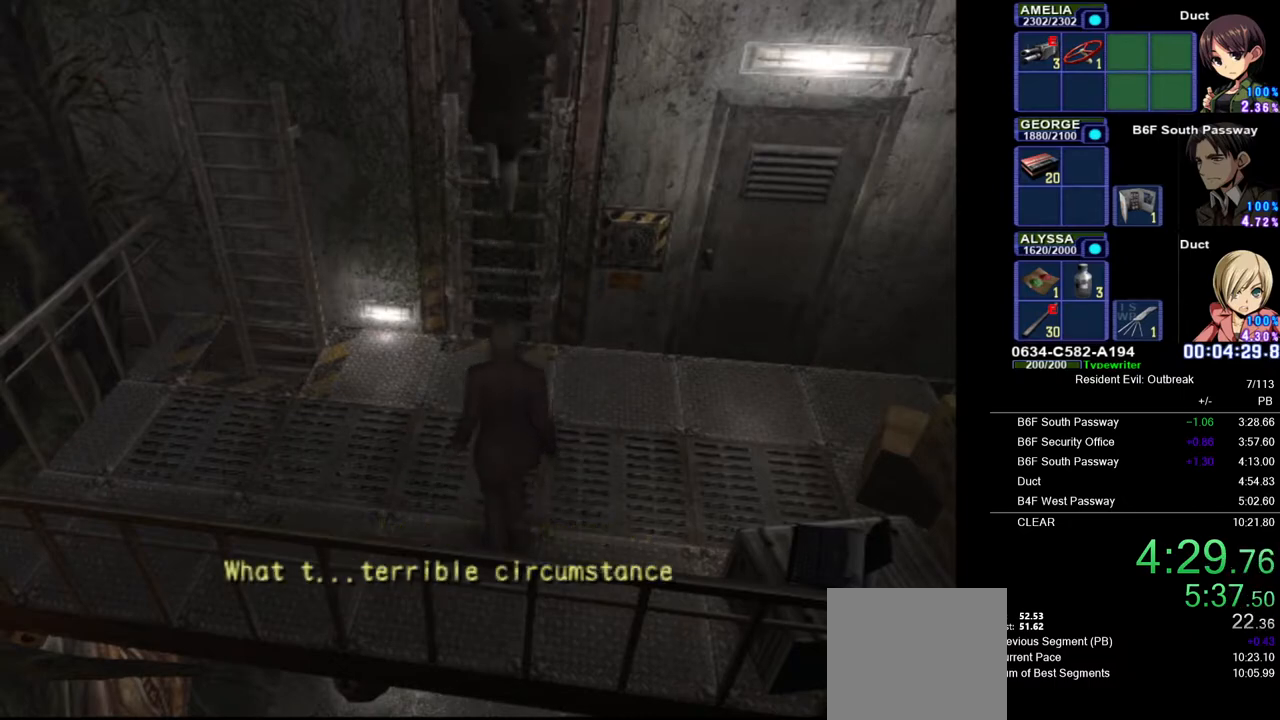
{"buttons": ["CIRCLE", "DPAD_UP"], "left_stick": "center", "right_stick": "center", "button_events": [[50, "CIRCLE", "up"], [150, "CIRCLE", "down"], [233, "CIRCLE", "up"], [317, "CIRCLE", "down"], [383, "CIRCLE", "up"], [500, "CIRCLE", "down"]]}
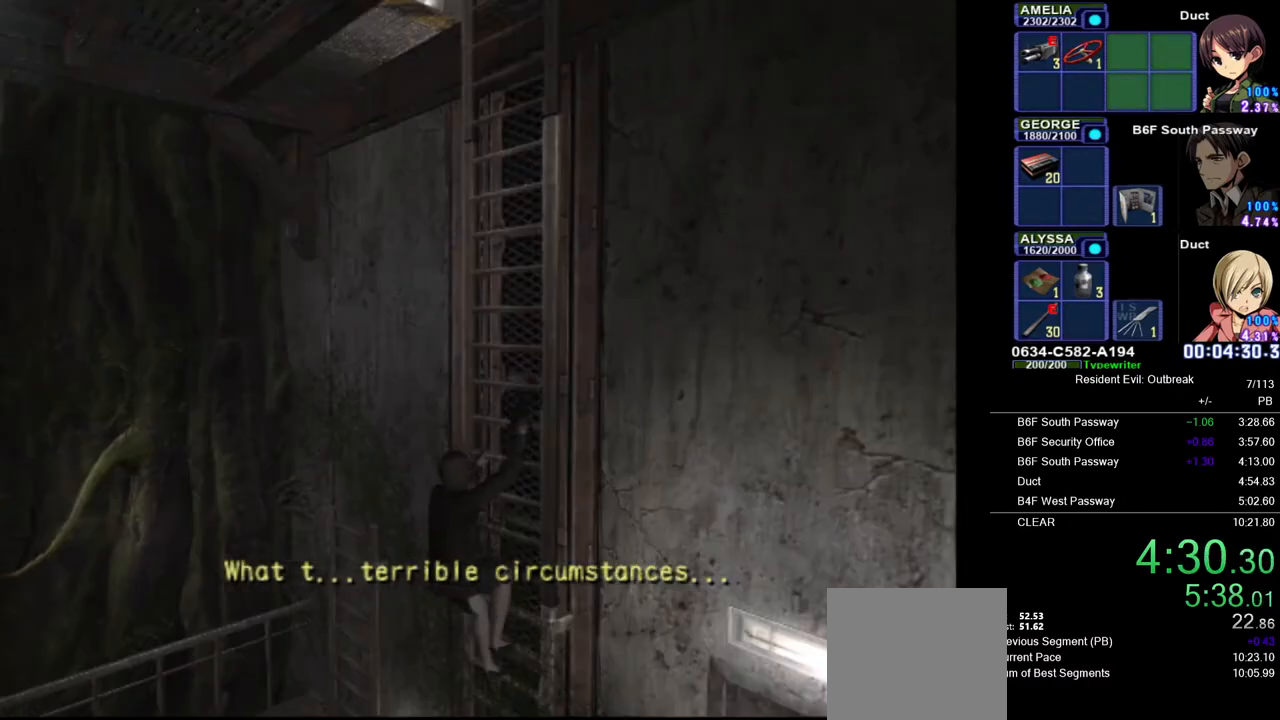
{"buttons": ["CIRCLE", "DPAD_UP"], "left_stick": "center", "right_stick": "center", "button_events": [[50, "CIRCLE", "up"], [133, "CIRCLE", "down"], [217, "CIRCLE", "up"], [283, "CIRCLE", "down"], [367, "CIRCLE", "up"], [450, "CIRCLE", "down"]]}
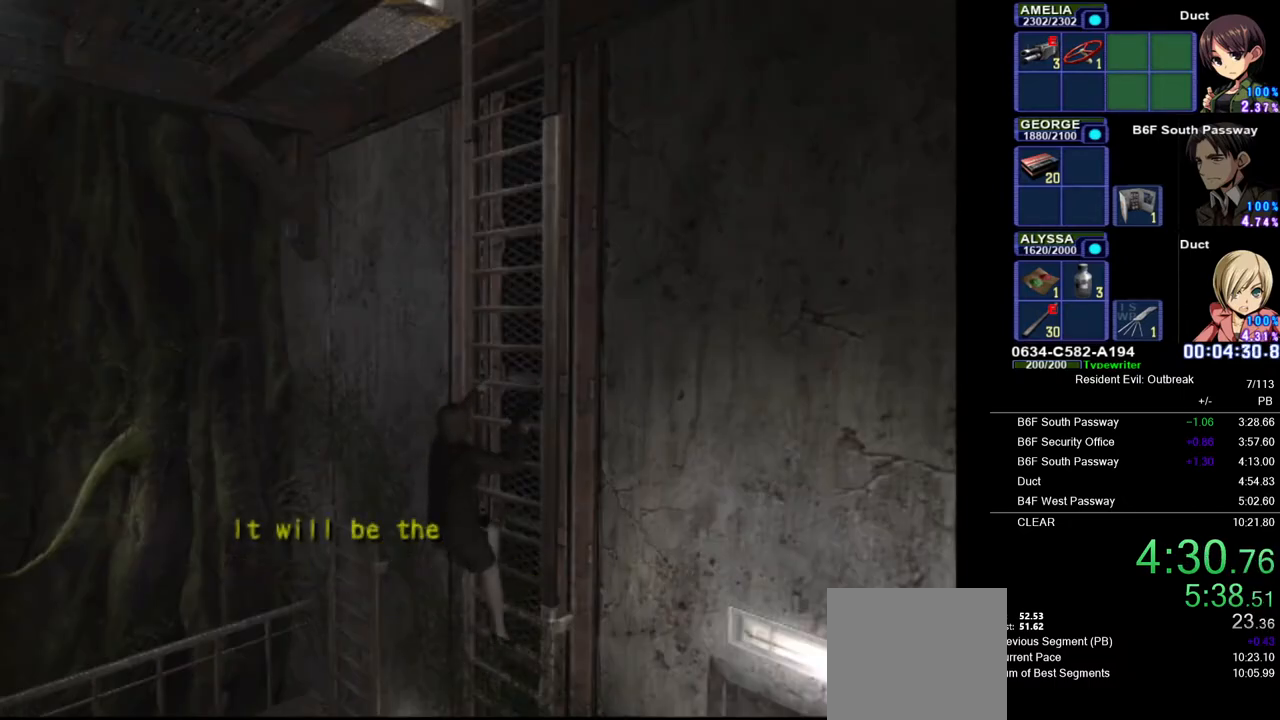
{"buttons": ["CIRCLE", "DPAD_UP"], "left_stick": "center", "right_stick": "center", "button_events": [[33, "CIRCLE", "up"], [133, "CIRCLE", "down"], [200, "CIRCLE", "up"], [283, "CIRCLE", "down"], [383, "CIRCLE", "up"], [450, "CIRCLE", "down"]]}
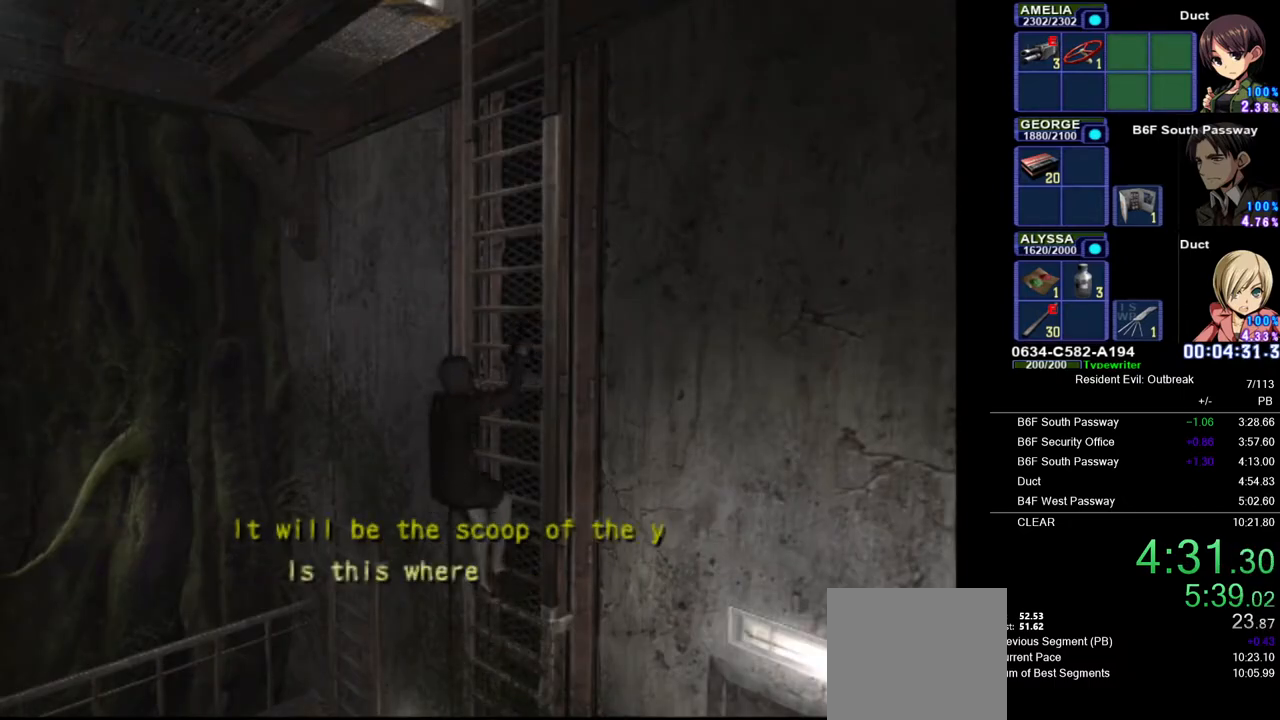
{"buttons": ["DPAD_UP"], "left_stick": "center", "right_stick": "center", "button_events": [[67, "CIRCLE", "up"], [150, "CIRCLE", "down"], [250, "CIRCLE", "up"], [367, "CIRCLE", "down"], [450, "CIRCLE", "up"]]}
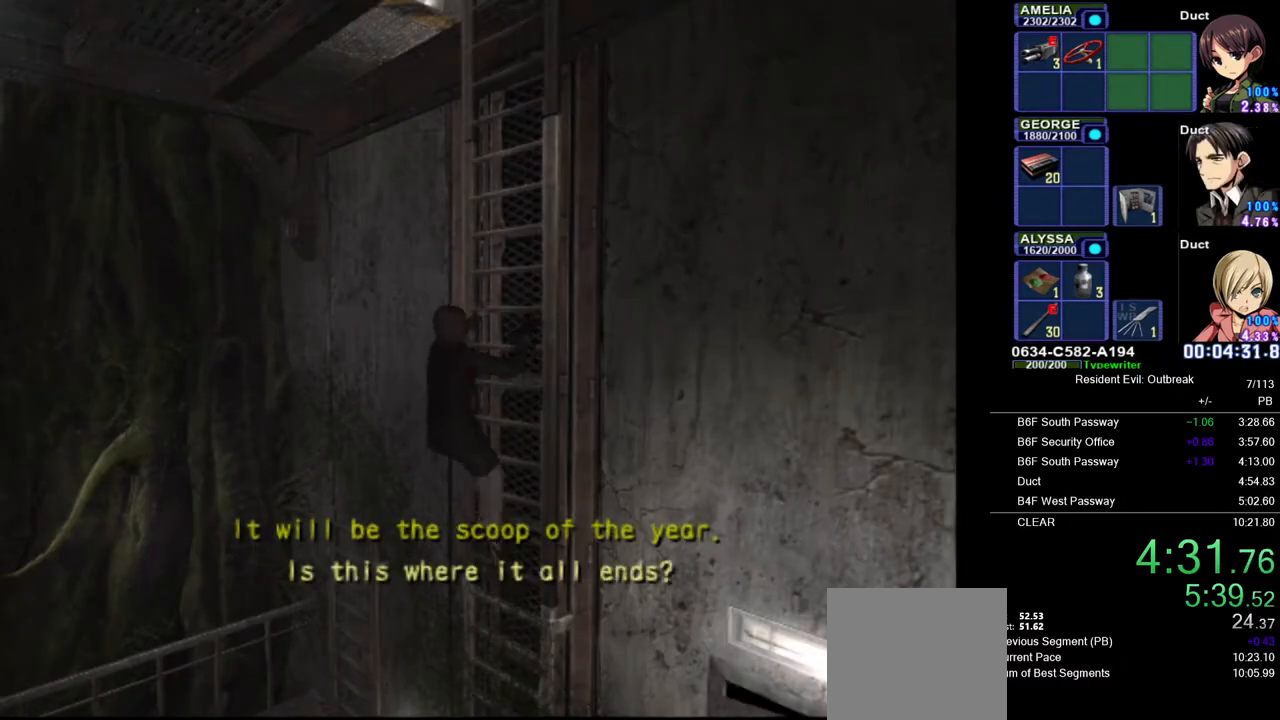
{"buttons": ["DPAD_UP"], "left_stick": "center", "right_stick": "center", "button_events": [[33, "CIRCLE", "down"], [117, "CIRCLE", "up"], [200, "CIRCLE", "down"], [283, "CIRCLE", "up"], [367, "CIRCLE", "down"], [467, "CIRCLE", "up"]]}
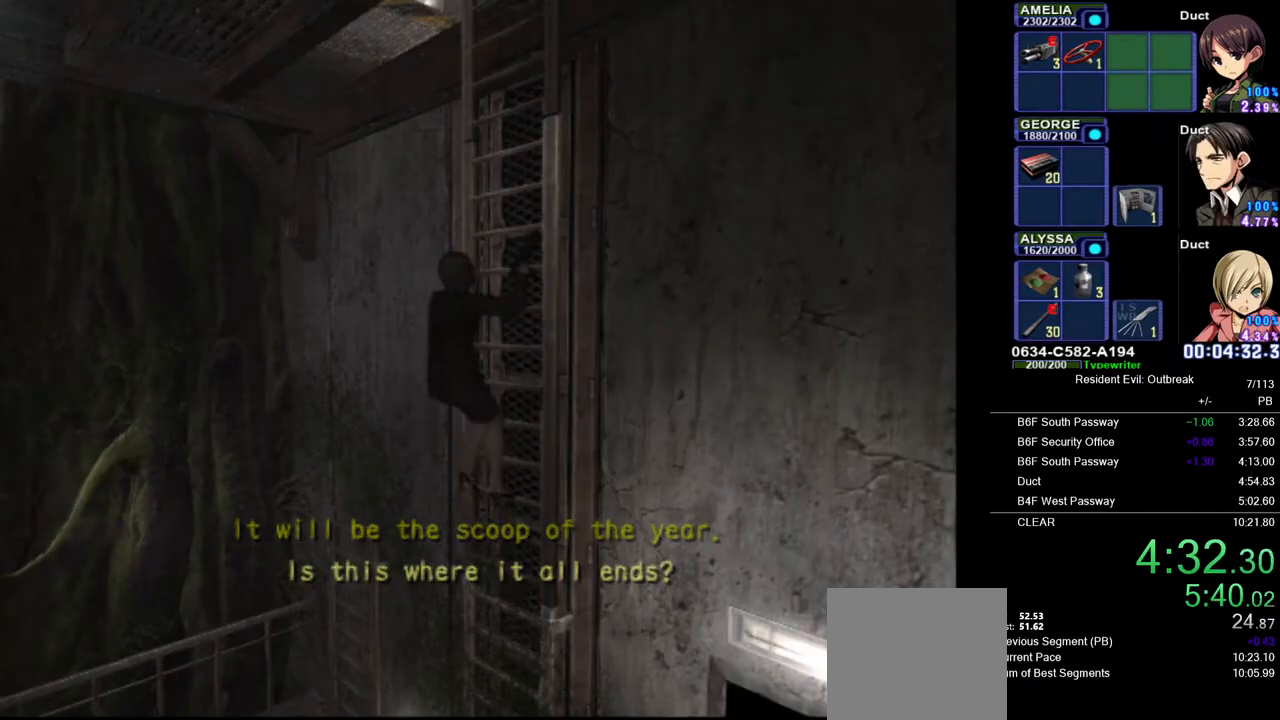
{"buttons": ["CIRCLE", "DPAD_UP"], "left_stick": "center", "right_stick": "center", "button_events": [[33, "CIRCLE", "down"], [150, "CIRCLE", "up"], [200, "CIRCLE", "down"], [383, "CIRCLE", "up"], [467, "CIRCLE", "down"]]}
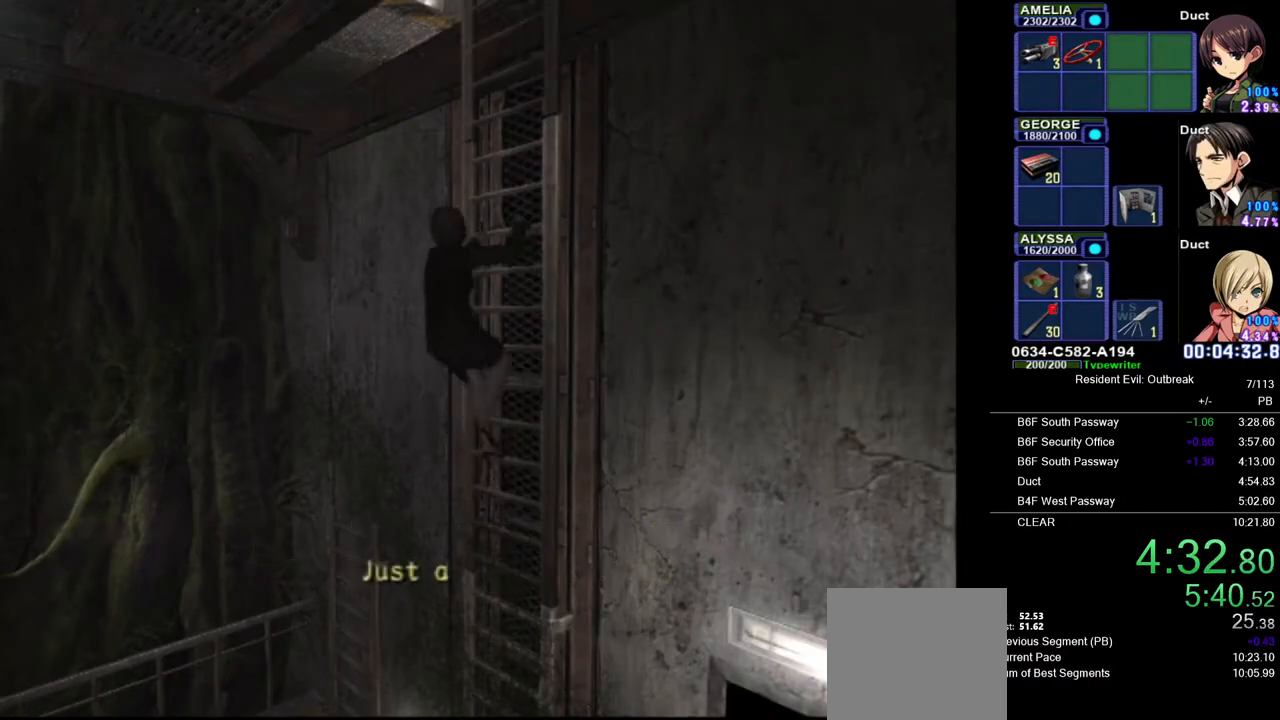
{"buttons": ["DPAD_UP"], "left_stick": "center", "right_stick": "center", "button_events": [[67, "CIRCLE", "up"], [167, "CIRCLE", "down"], [283, "CIRCLE", "up"], [350, "CIRCLE", "down"], [450, "CIRCLE", "up"]]}
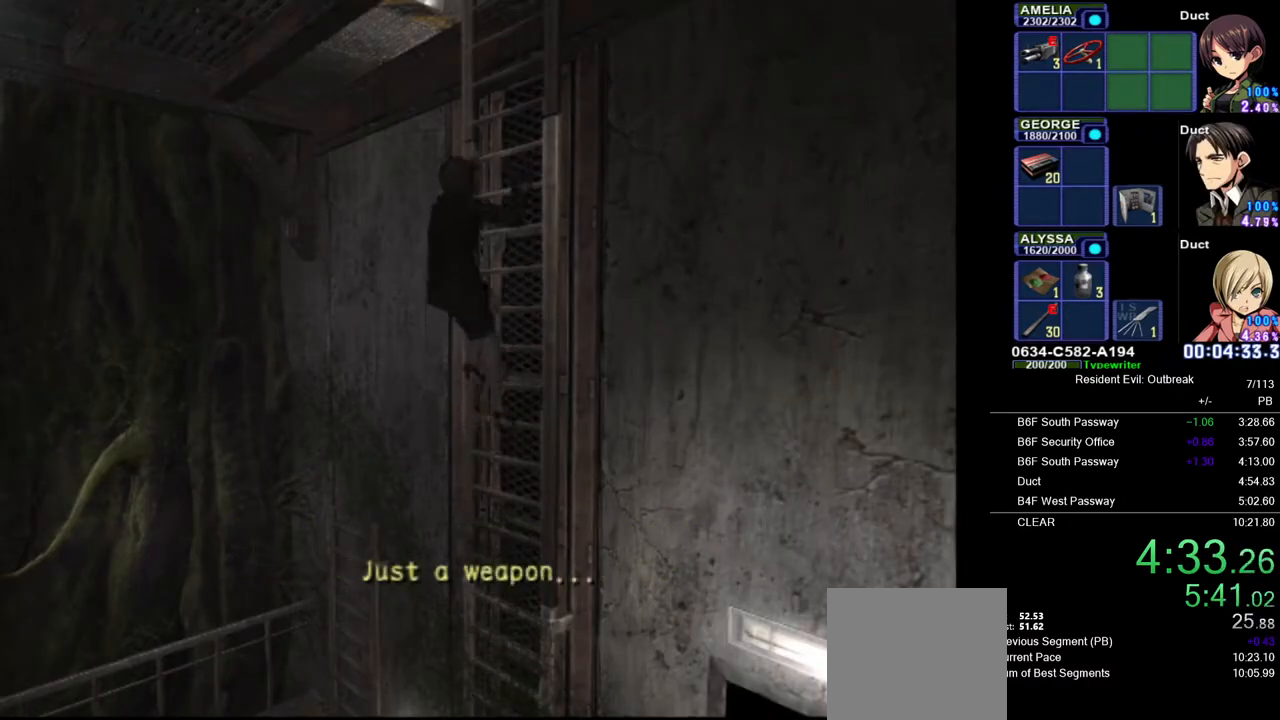
{"buttons": ["DPAD_UP"], "left_stick": "center", "right_stick": "center", "button_events": [[33, "CIRCLE", "down"], [117, "CIRCLE", "up"], [200, "CIRCLE", "down"], [300, "CIRCLE", "up"], [383, "CIRCLE", "down"], [483, "CIRCLE", "up"]]}
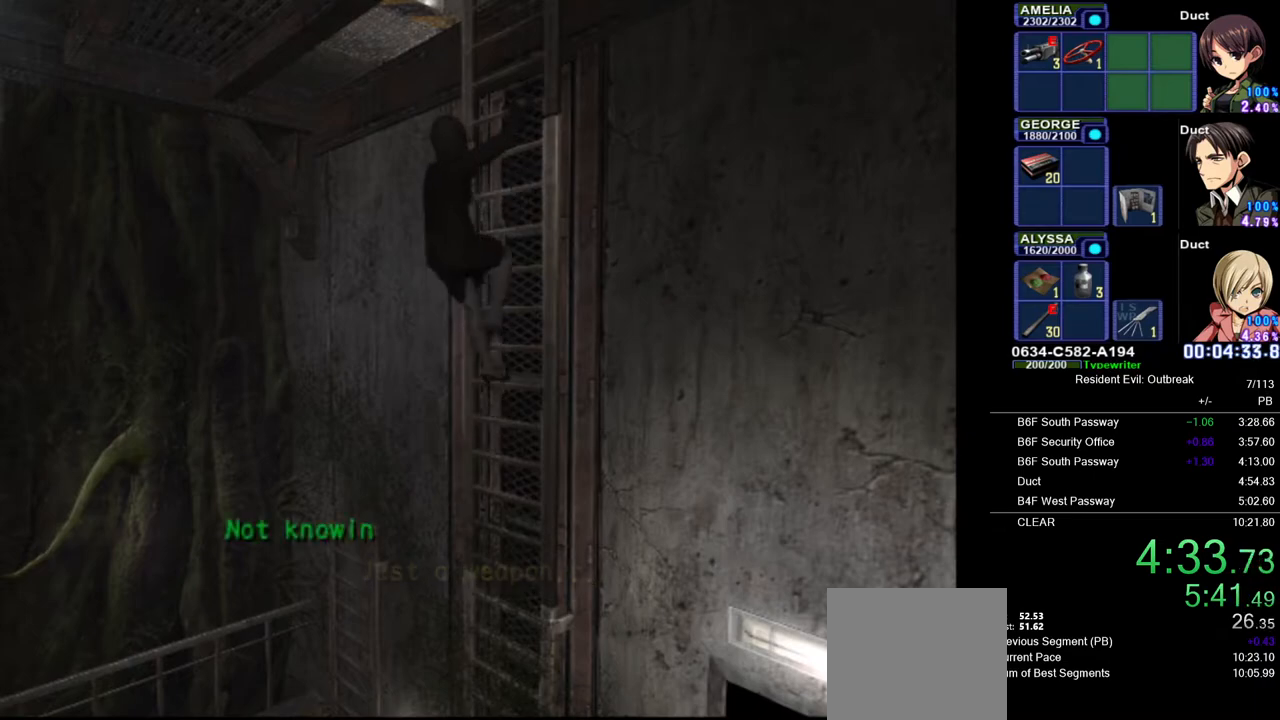
{"buttons": ["DPAD_UP"], "left_stick": "center", "right_stick": "center", "button_events": [[67, "CIRCLE", "down"], [150, "CIRCLE", "up"], [233, "CIRCLE", "down"], [317, "CIRCLE", "up"], [383, "CIRCLE", "down"], [483, "CIRCLE", "up"]]}
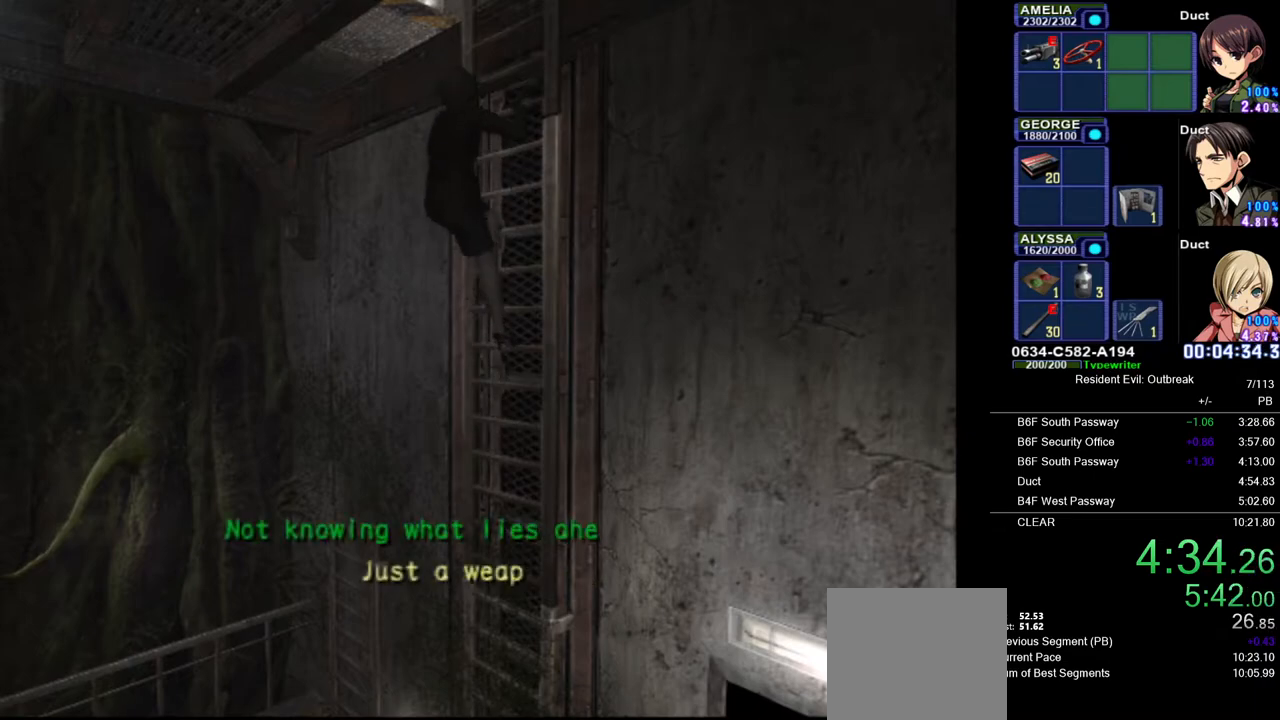
{"buttons": ["CIRCLE", "DPAD_UP"], "left_stick": "center", "right_stick": "center", "button_events": [[67, "CIRCLE", "down"], [167, "CIRCLE", "up"], [250, "CIRCLE", "down"], [333, "CIRCLE", "up"], [433, "CIRCLE", "down"]]}
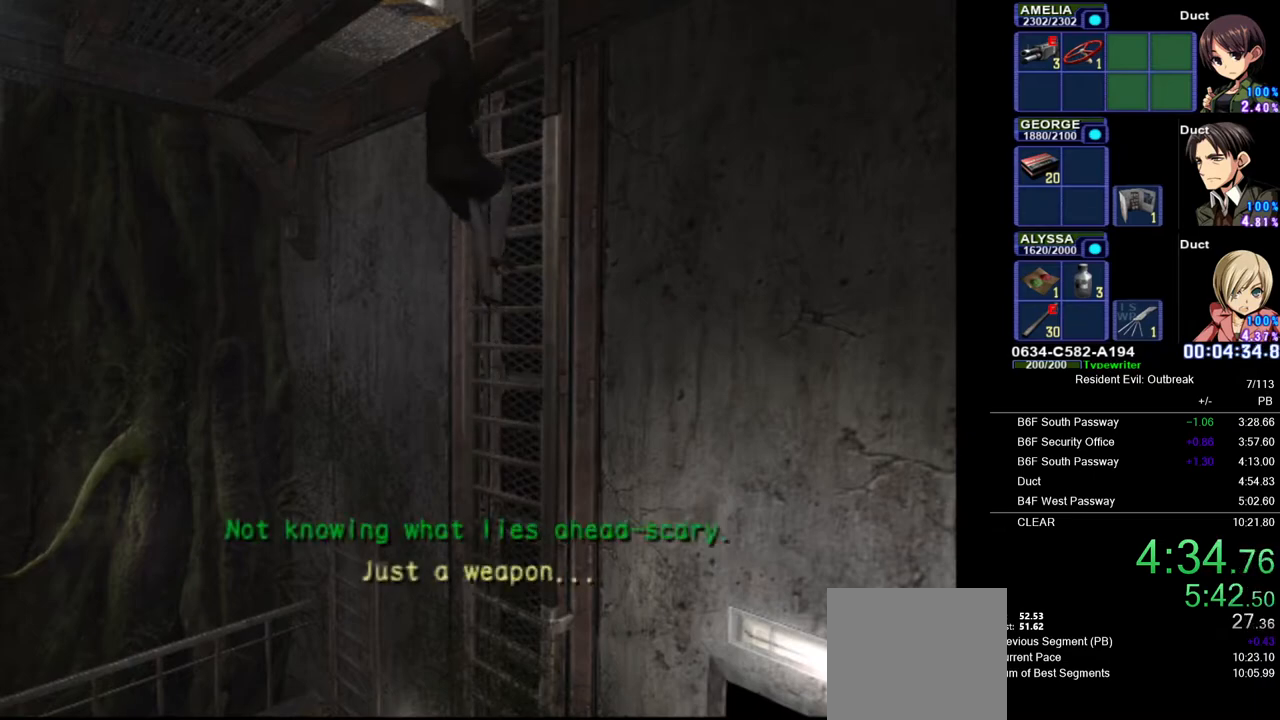
{"buttons": ["CIRCLE", "DPAD_UP"], "left_stick": "center", "right_stick": "center", "button_events": [[33, "CIRCLE", "up"], [117, "CIRCLE", "down"], [217, "CIRCLE", "up"], [283, "CIRCLE", "down"], [367, "CIRCLE", "up"], [450, "CIRCLE", "down"]]}
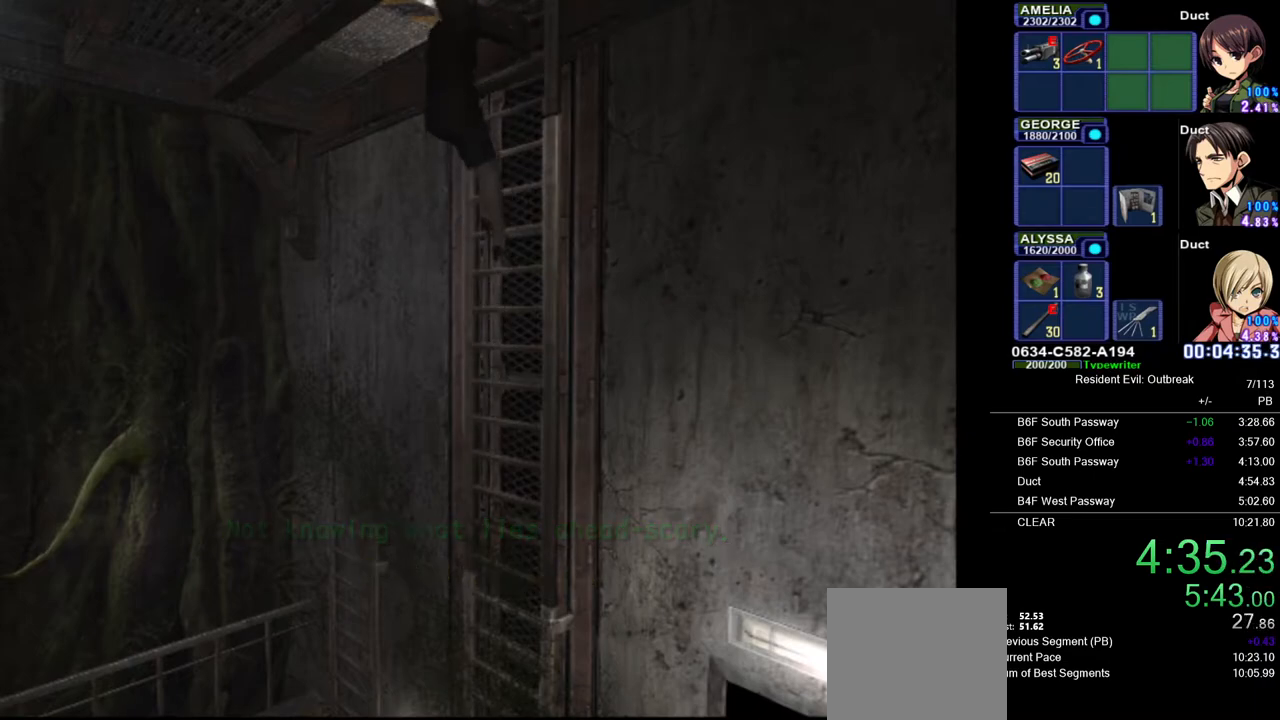
{"buttons": ["CIRCLE", "DPAD_UP"], "left_stick": "center", "right_stick": "center", "button_events": [[33, "CIRCLE", "up"], [117, "CIRCLE", "down"], [200, "CIRCLE", "up"], [283, "CIRCLE", "down"], [367, "CIRCLE", "up"], [450, "CIRCLE", "down"]]}
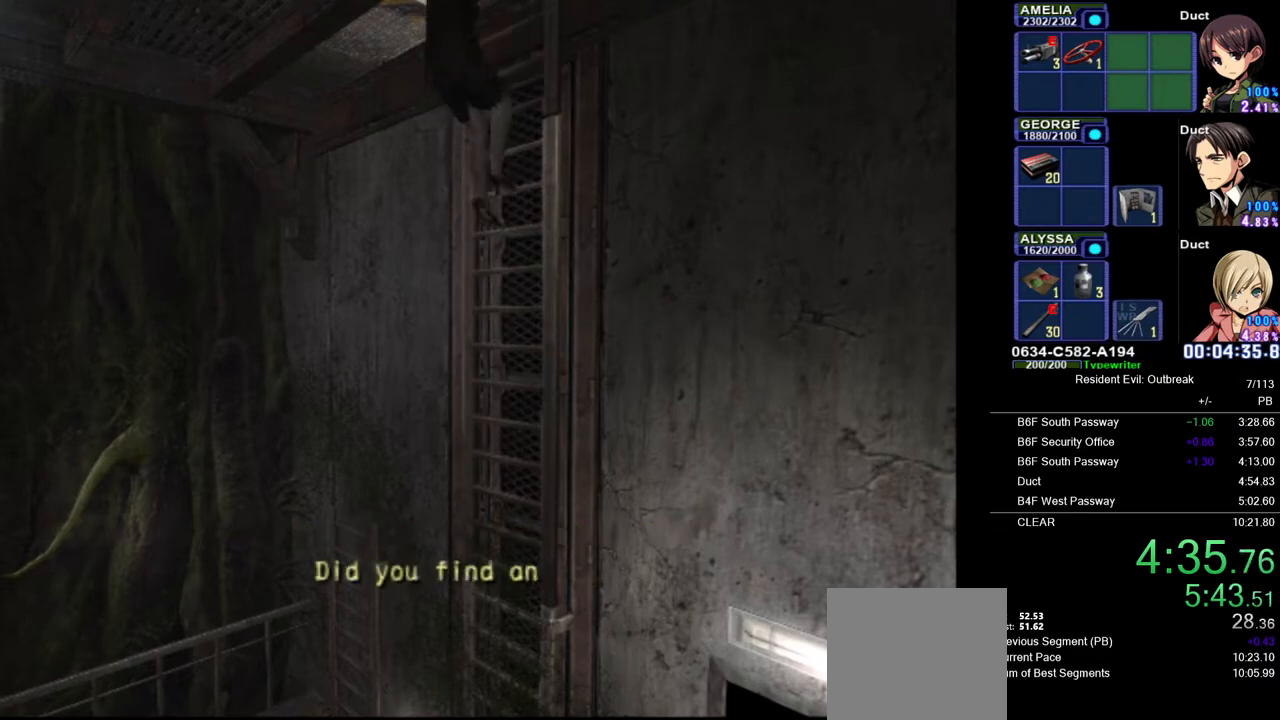
{"buttons": ["CIRCLE", "DPAD_UP"], "left_stick": "center", "right_stick": "center", "button_events": [[33, "CIRCLE", "up"], [117, "CIRCLE", "down"], [200, "CIRCLE", "up"], [283, "CIRCLE", "down"], [367, "CIRCLE", "up"], [467, "CIRCLE", "down"]]}
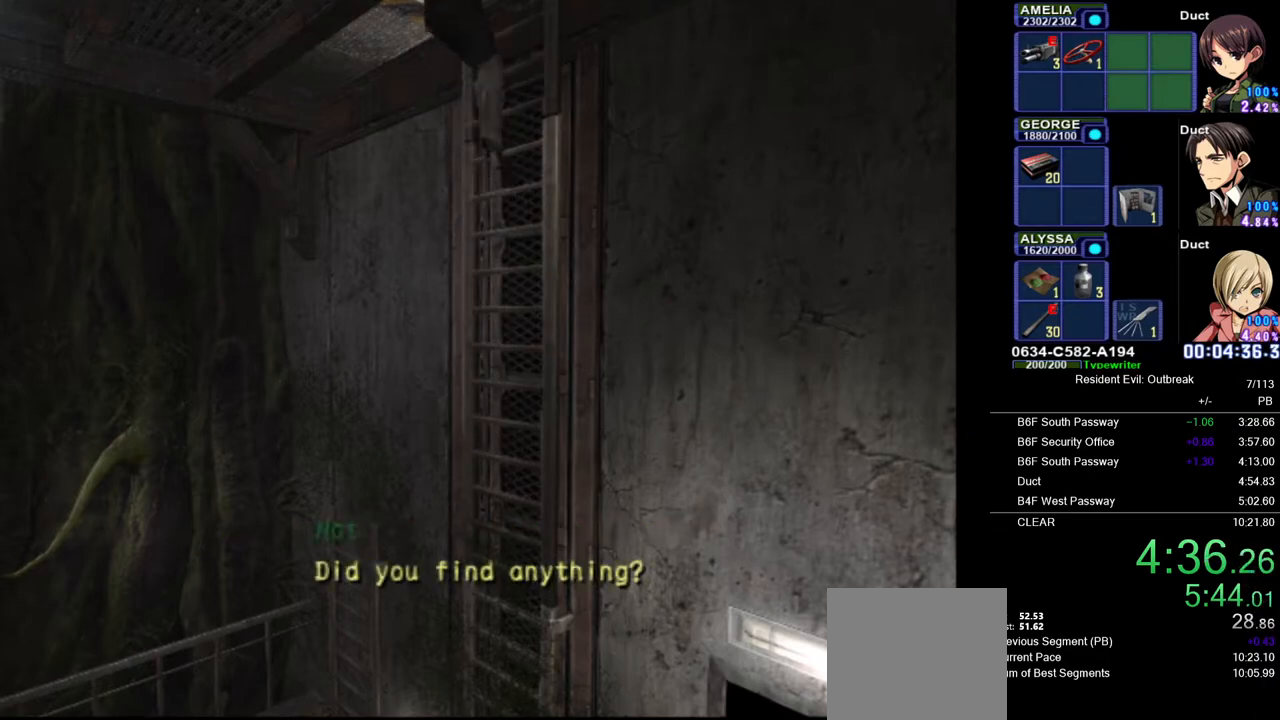
{"buttons": ["CIRCLE", "DPAD_UP"], "left_stick": "center", "right_stick": "center", "button_events": [[50, "CIRCLE", "up"], [133, "CIRCLE", "down"], [233, "CIRCLE", "up"], [317, "CIRCLE", "down"], [400, "CIRCLE", "up"], [483, "CIRCLE", "down"]]}
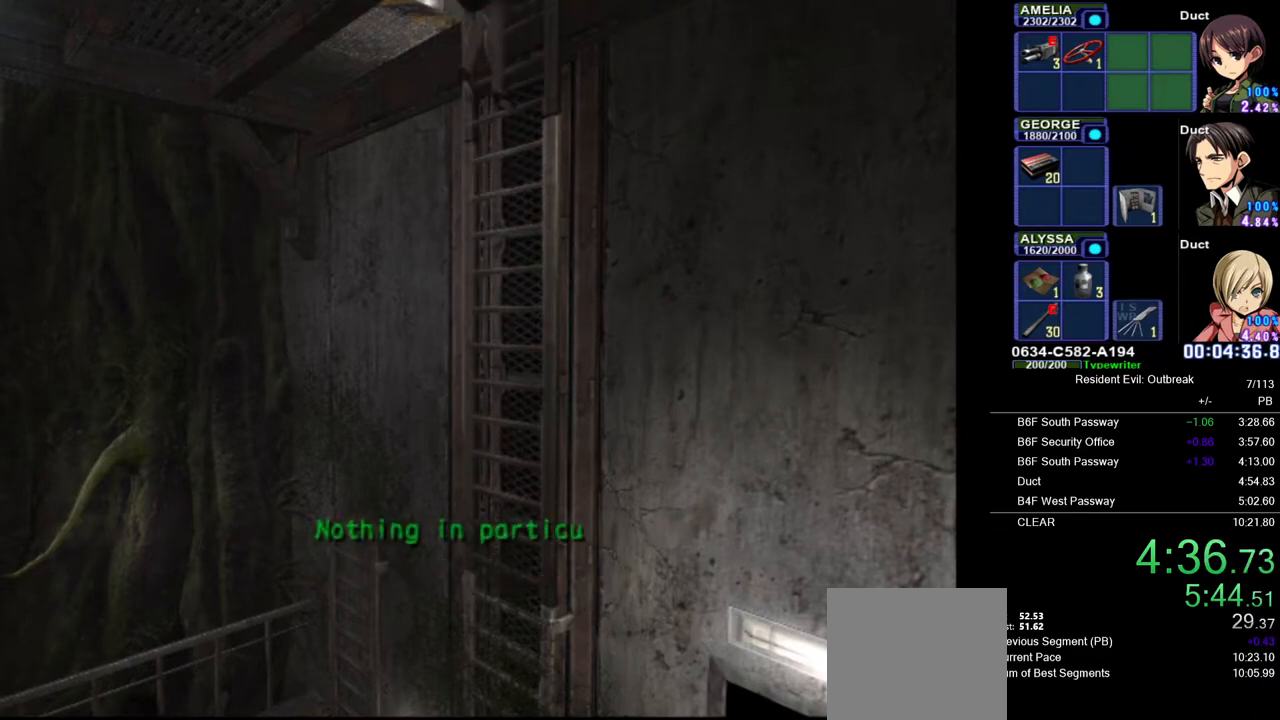
{"buttons": ["CIRCLE", "DPAD_UP"], "left_stick": "center", "right_stick": "center", "button_events": [[67, "CIRCLE", "up"], [150, "CIRCLE", "down"], [233, "CIRCLE", "up"], [350, "CIRCLE", "down"], [400, "CIRCLE", "up"], [500, "CIRCLE", "down"]]}
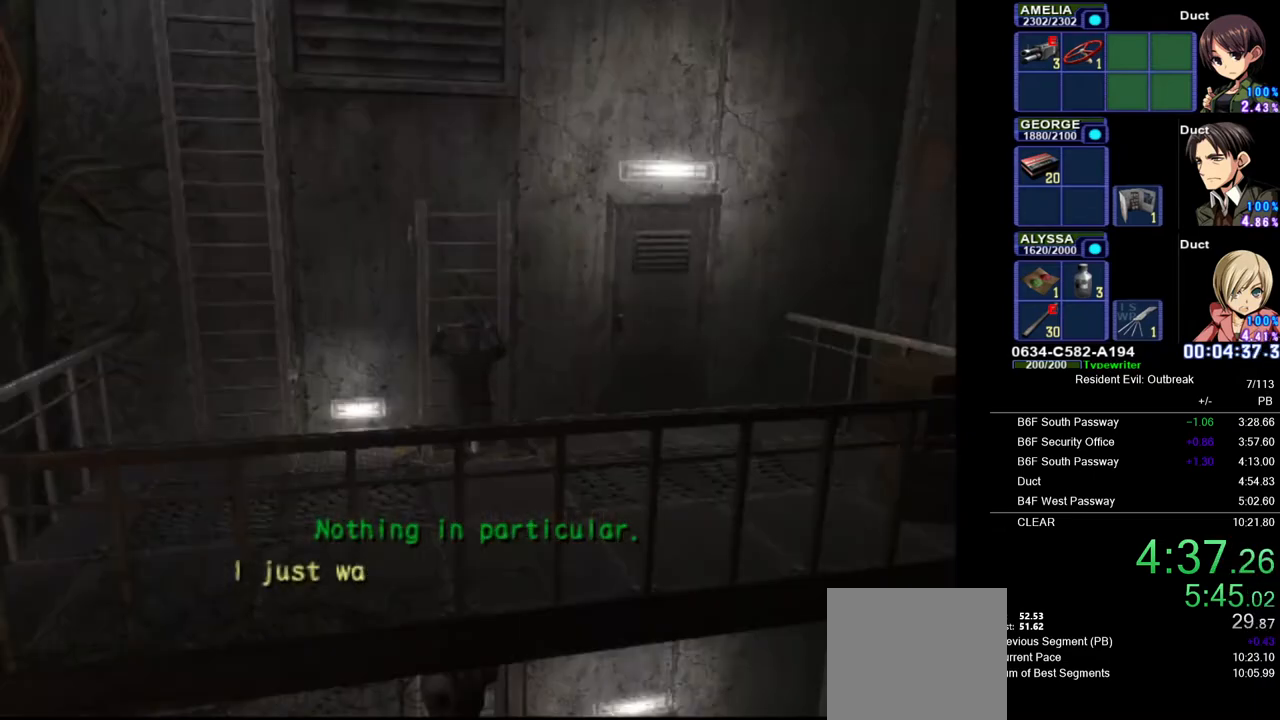
{"buttons": ["DPAD_UP"], "left_stick": "center", "right_stick": "center", "button_events": [[83, "CIRCLE", "up"]]}
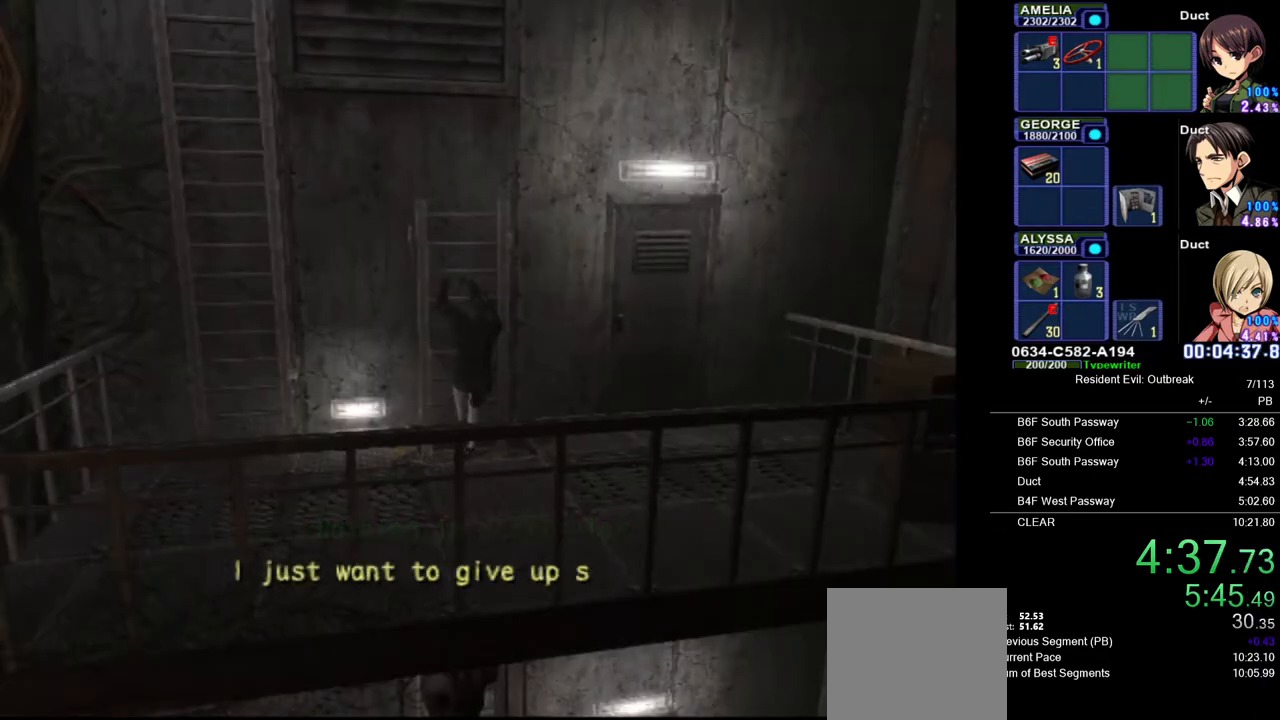
{"buttons": ["SQUARE"], "left_stick": "center", "right_stick": "center", "button_events": [[433, "DPAD_UP", "up"], [467, "SQUARE", "down"]]}
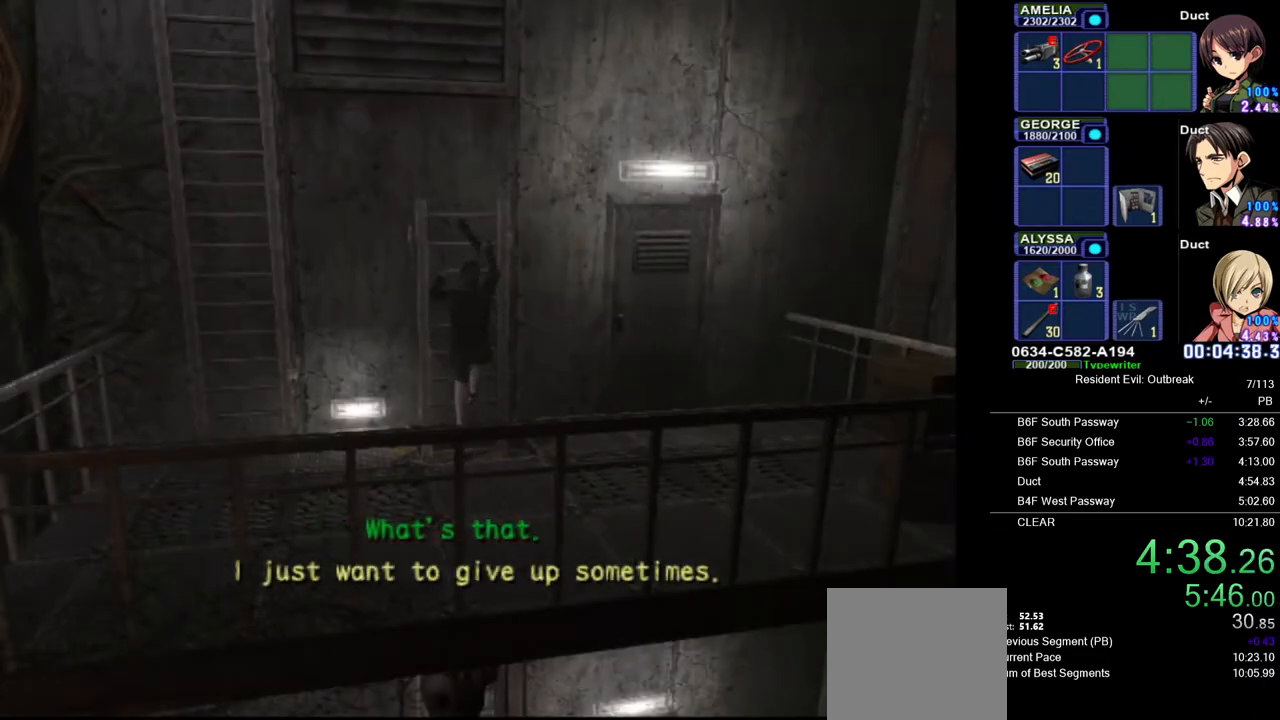
{"buttons": ["CROSS", "DPAD_UP"], "left_stick": "down-left", "right_stick": "center", "button_events": [[50, "SQUARE", "up"], [133, "SQUARE", "down"], [200, "SQUARE", "up"], [300, "SQUARE", "down"], [367, "DPAD_UP", "down"], [367, "SQUARE", "up"], [433, "CROSS", "down"]]}
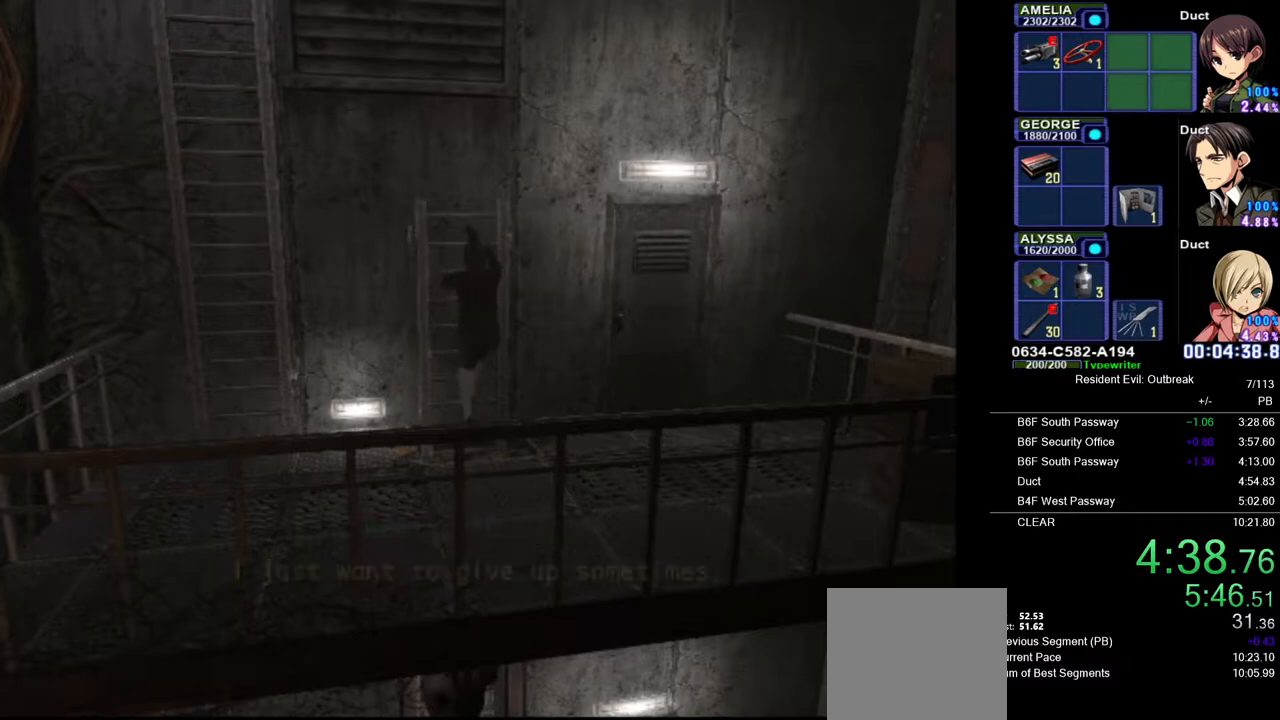
{"buttons": ["CROSS", "DPAD_UP"], "left_stick": "down-left", "right_stick": "center", "button_events": []}
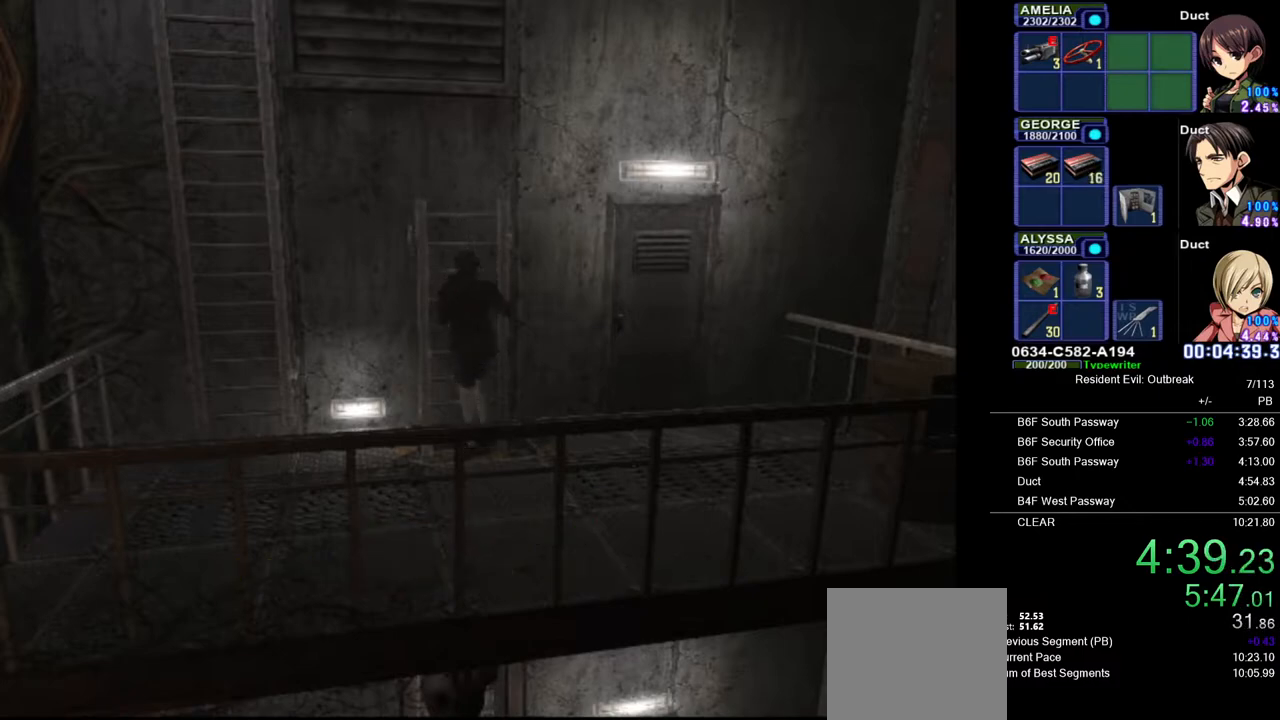
{"buttons": ["CROSS", "DPAD_UP"], "left_stick": "center", "right_stick": "center", "button_events": []}
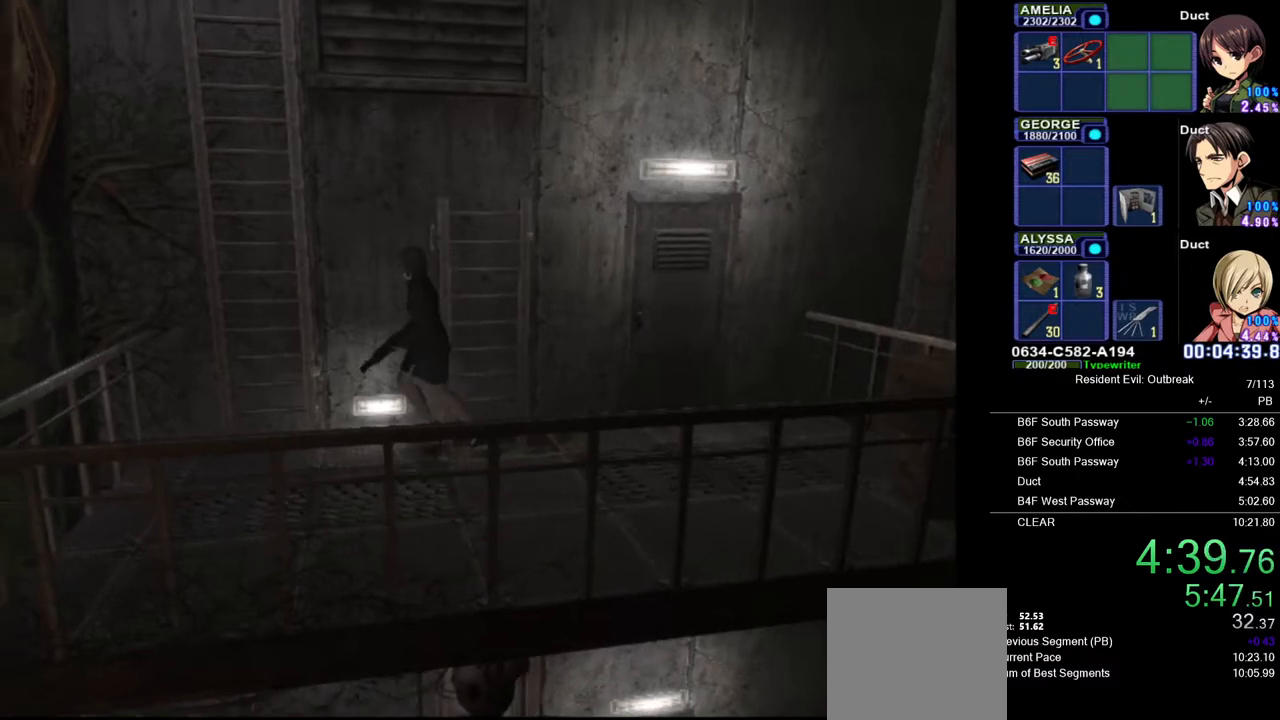
{"buttons": ["CROSS", "SQUARE"], "left_stick": "up", "right_stick": "center", "button_events": [[417, "DPAD_UP", "up"], [433, "SQUARE", "down"]]}